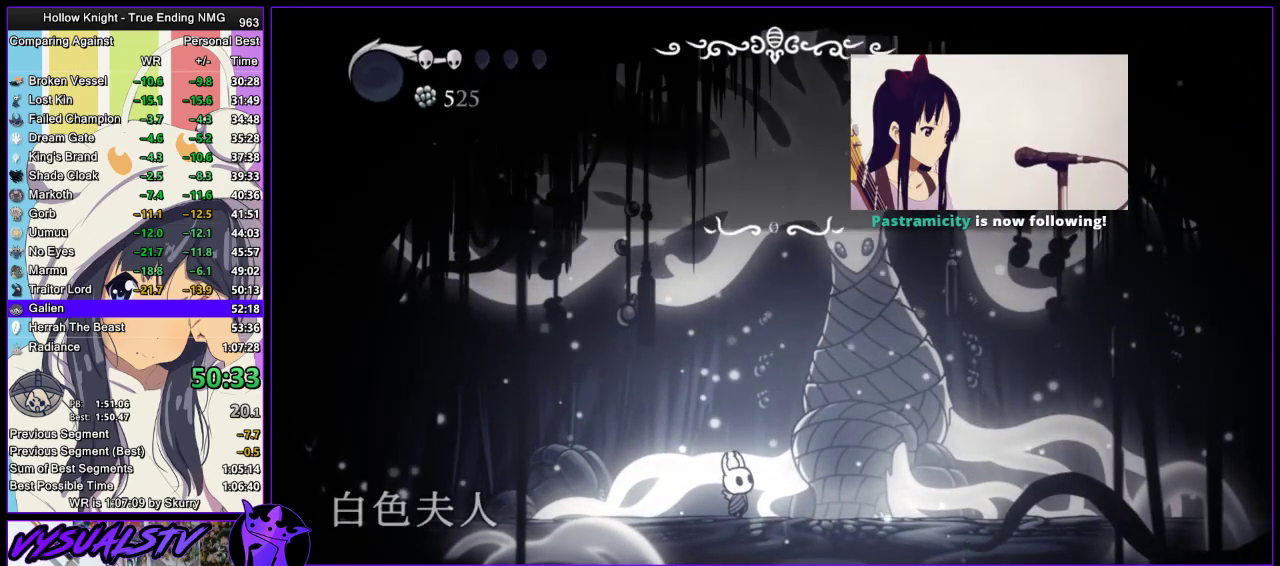
Gameplay with a controller (PlayStation layout); each line is a JSON object with the inputs held at the frame after it. "events" lists button and stick changes between this image and that frame as [ms after this image, input, new state], when the widget could be followed in between. Not read: R1.
{"buttons": [], "left_stick": "center", "right_stick": "center", "events": [[100, "CROSS", "up"], [100, "SQUARE", "down"], [200, "SQUARE", "up"], [267, "SQUARE", "down"], [333, "SQUARE", "up"]]}
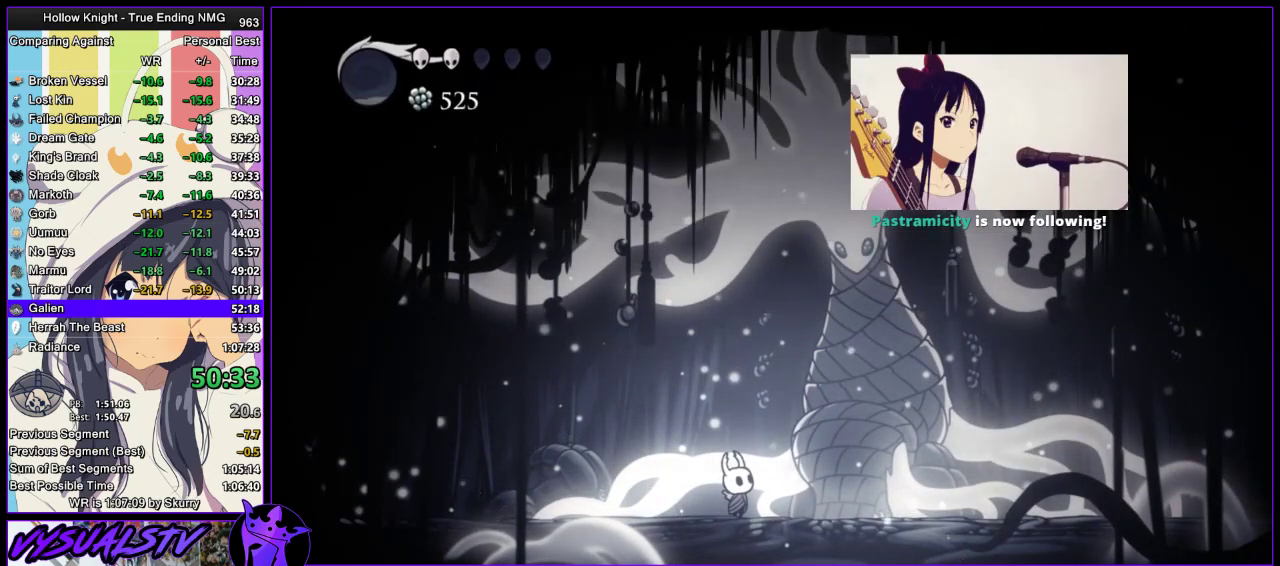
{"buttons": [], "left_stick": "center", "right_stick": "center", "events": []}
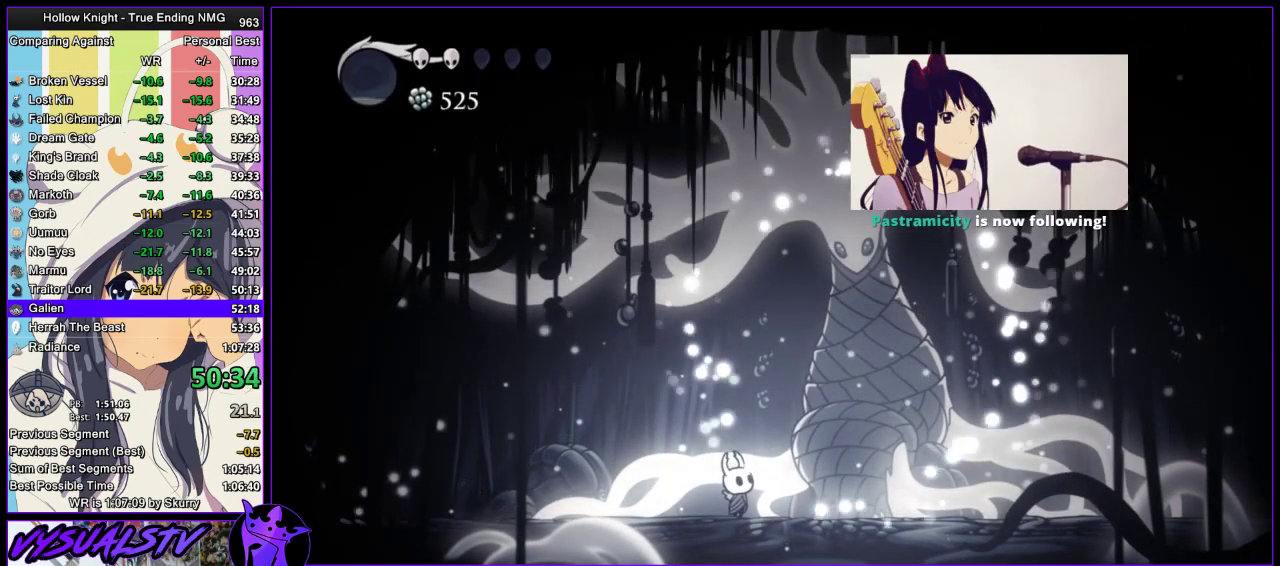
{"buttons": [], "left_stick": "center", "right_stick": "center", "events": []}
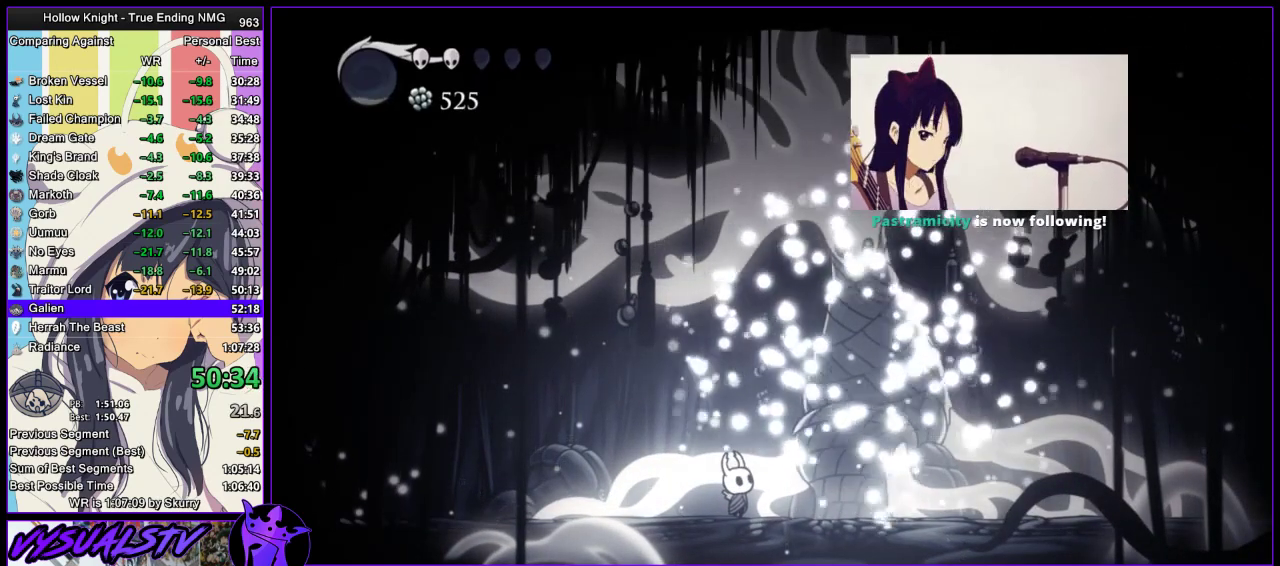
{"buttons": [], "left_stick": "center", "right_stick": "center", "events": []}
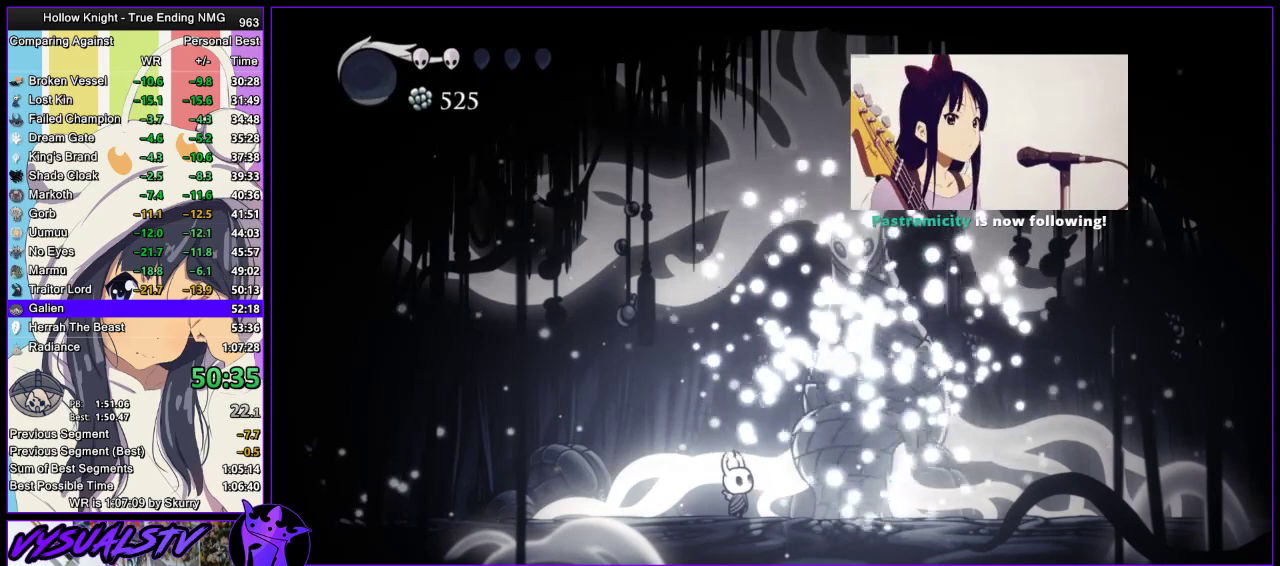
{"buttons": ["DPAD_RIGHT"], "left_stick": "center", "right_stick": "center", "events": [[500, "DPAD_RIGHT", "down"]]}